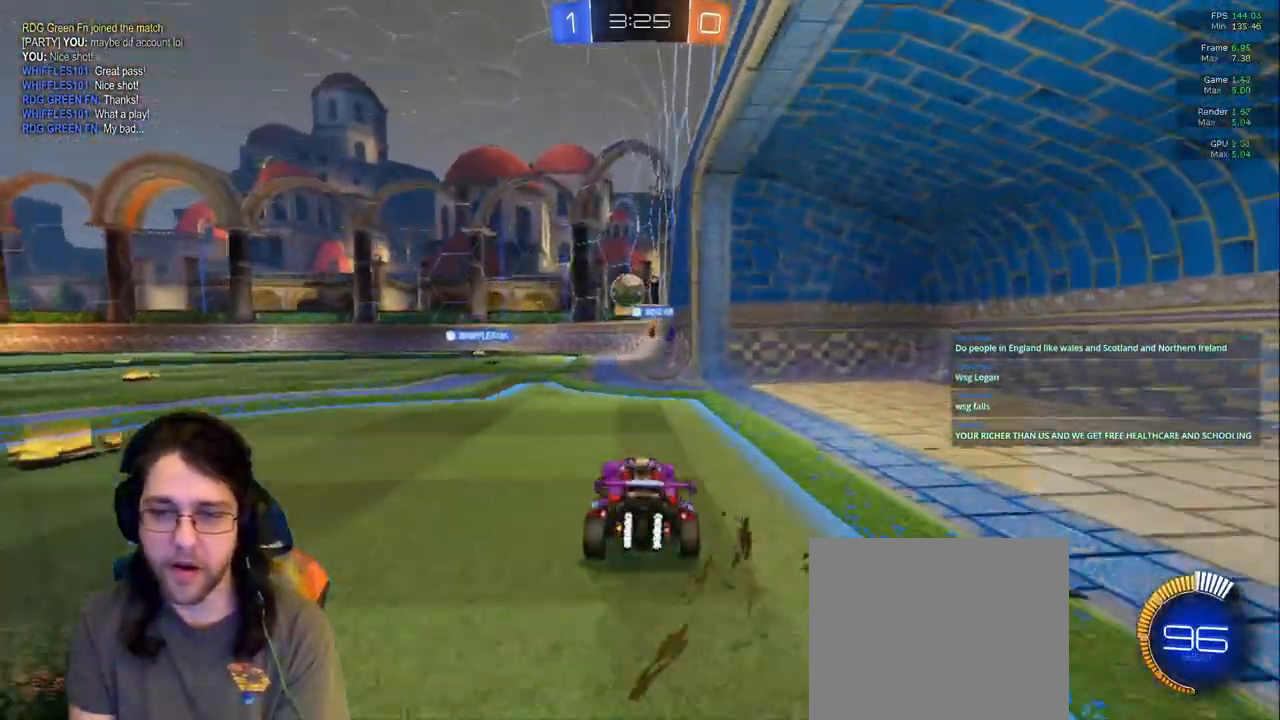
Gameplay with a controller (PlayStation layout); each line is a JSON object with the inputs held at the frame after it (dt_ms = milliseconds from this image to that frame). "events" lists button and stick changes between this image and that frame as [ms after this image, input, new state], when the widget could be followed in between. Not read: L3 R2 R3.
{"dt_ms": 1000, "buttons": ["L1"], "left_stick": "up-left", "right_stick": "center"}
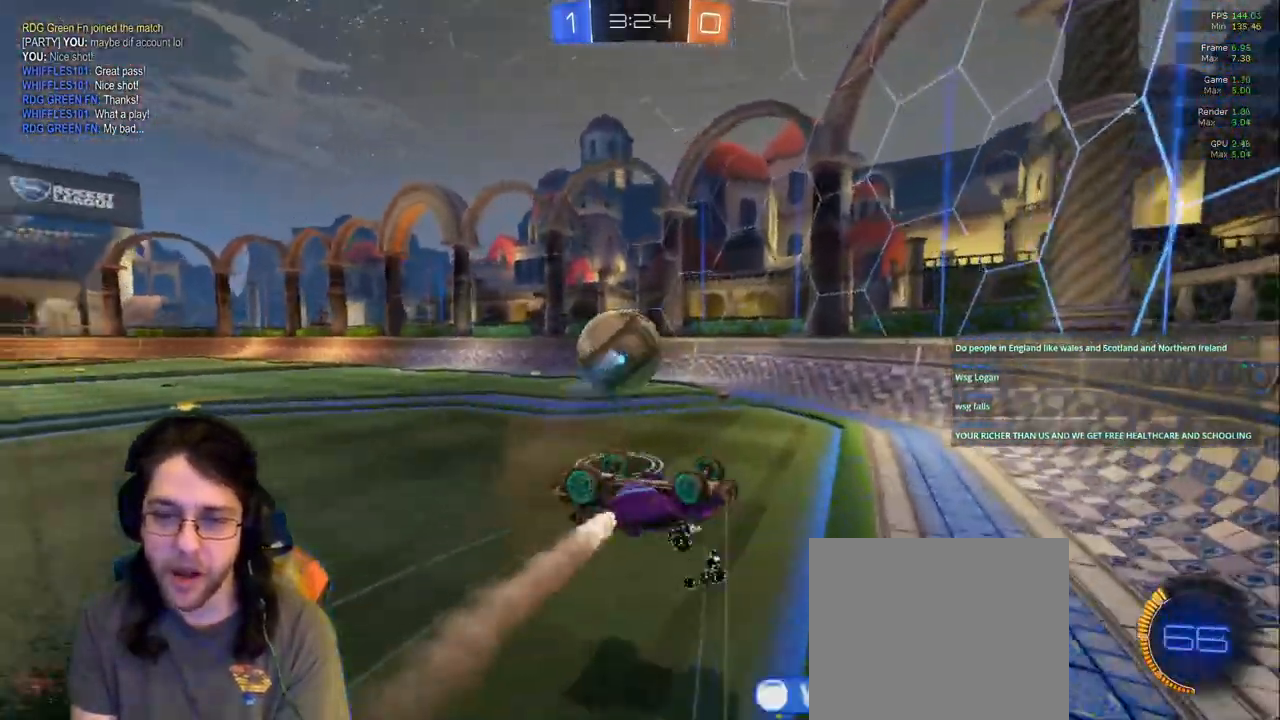
{"dt_ms": 500, "buttons": [], "left_stick": "center", "right_stick": "center", "events": [[350, "L1", "up"], [383, "left_stick", "center"]]}
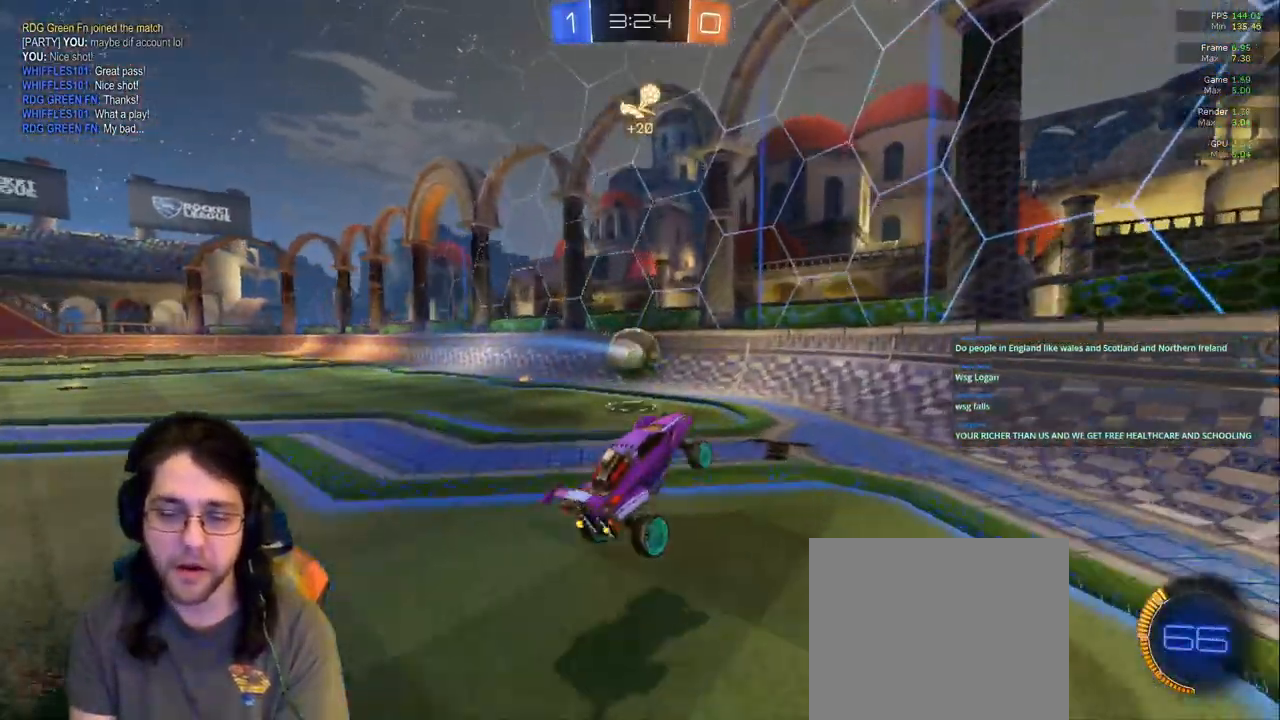
{"dt_ms": 500, "buttons": [], "left_stick": "right", "right_stick": "center", "events": [[83, "R1", "down"], [117, "left_stick", "left"], [283, "left_stick", "center"], [317, "R1", "up"], [500, "left_stick", "right"]]}
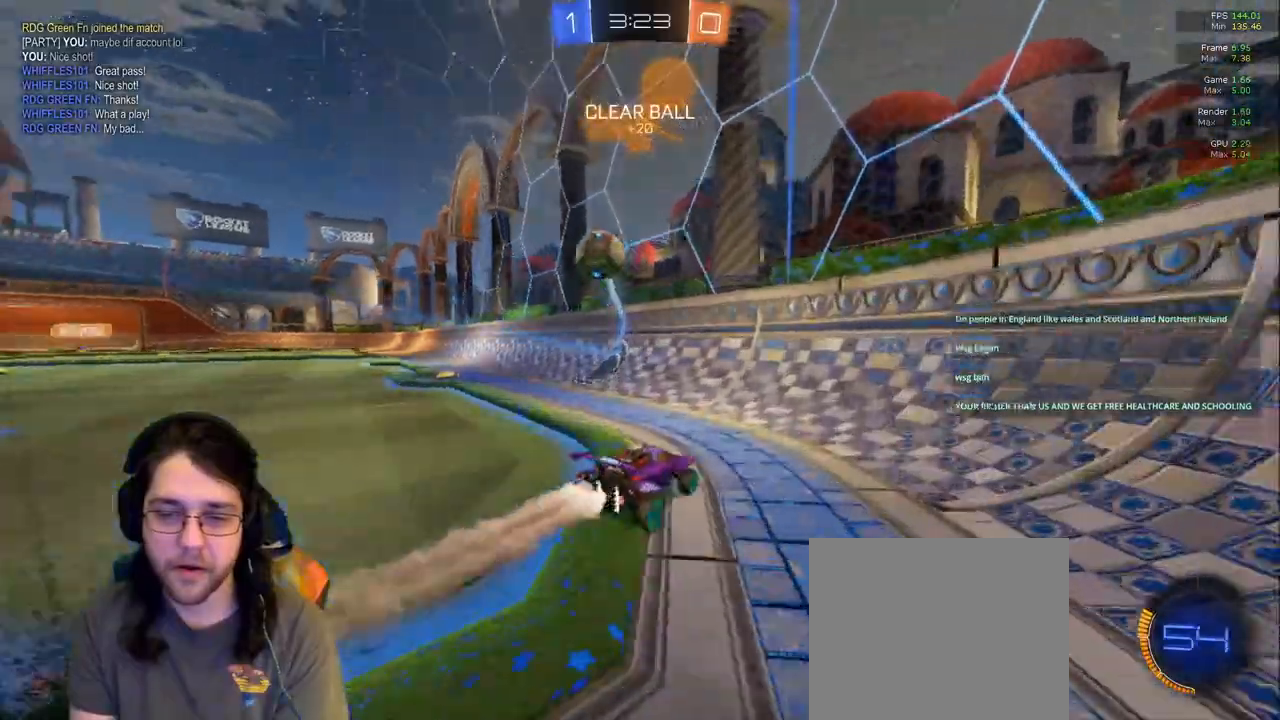
{"dt_ms": 500, "buttons": [], "left_stick": "left", "right_stick": "center", "events": [[217, "left_stick", "center"], [267, "left_stick", "left"]]}
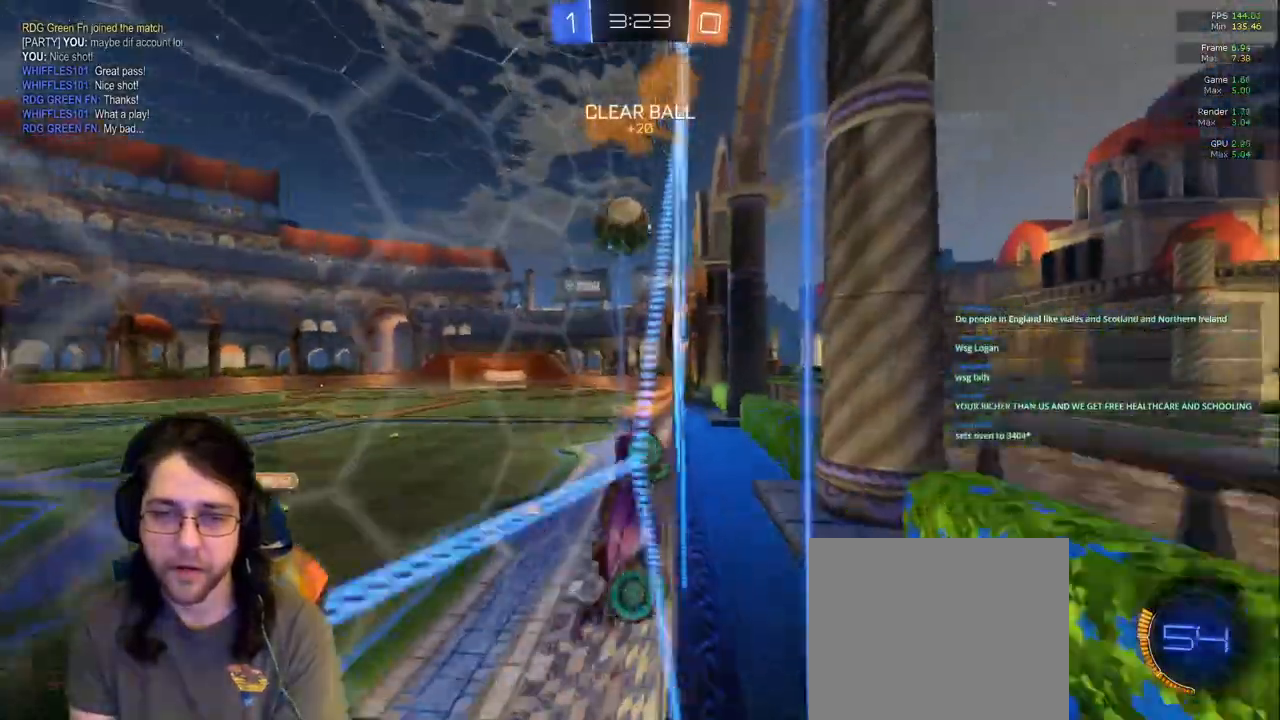
{"dt_ms": 500, "buttons": [], "left_stick": "center", "right_stick": "center", "events": [[233, "left_stick", "center"]]}